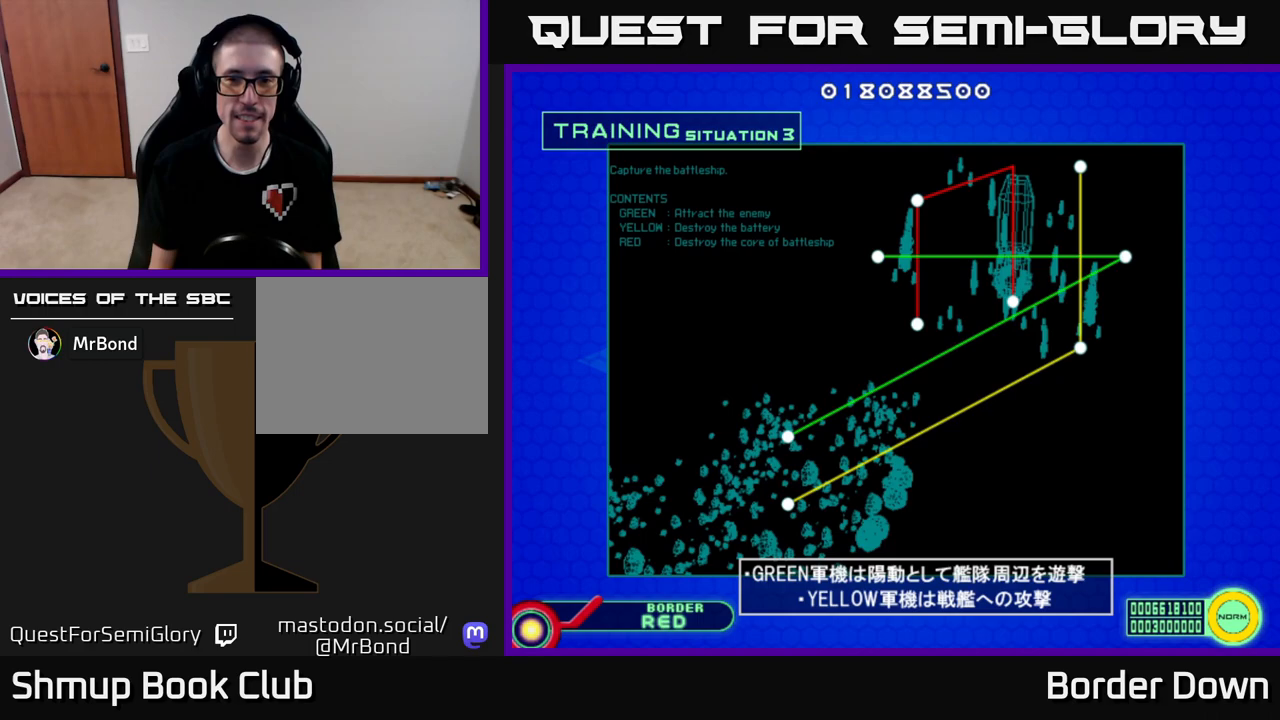
Gameplay with a controller (Xbox layout); each line is a JSON object with the inputs held at the frame after it. "events" lists button and stick changes between this image and that frame as [ms after this image, input, new state], when the widget could be followed in between.
{"buttons": [], "left_stick": "center", "right_stick": "center", "events": [[133, "A", "down"], [233, "A", "up"]]}
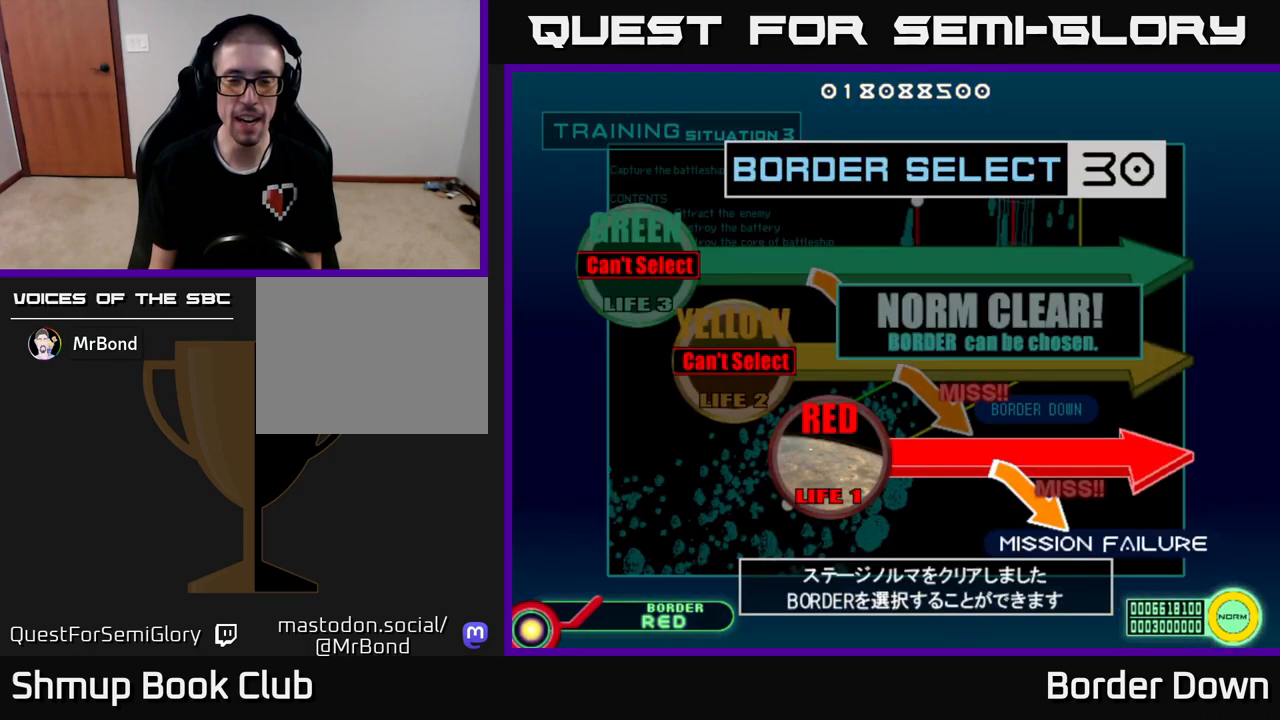
{"buttons": [], "left_stick": "center", "right_stick": "center", "events": []}
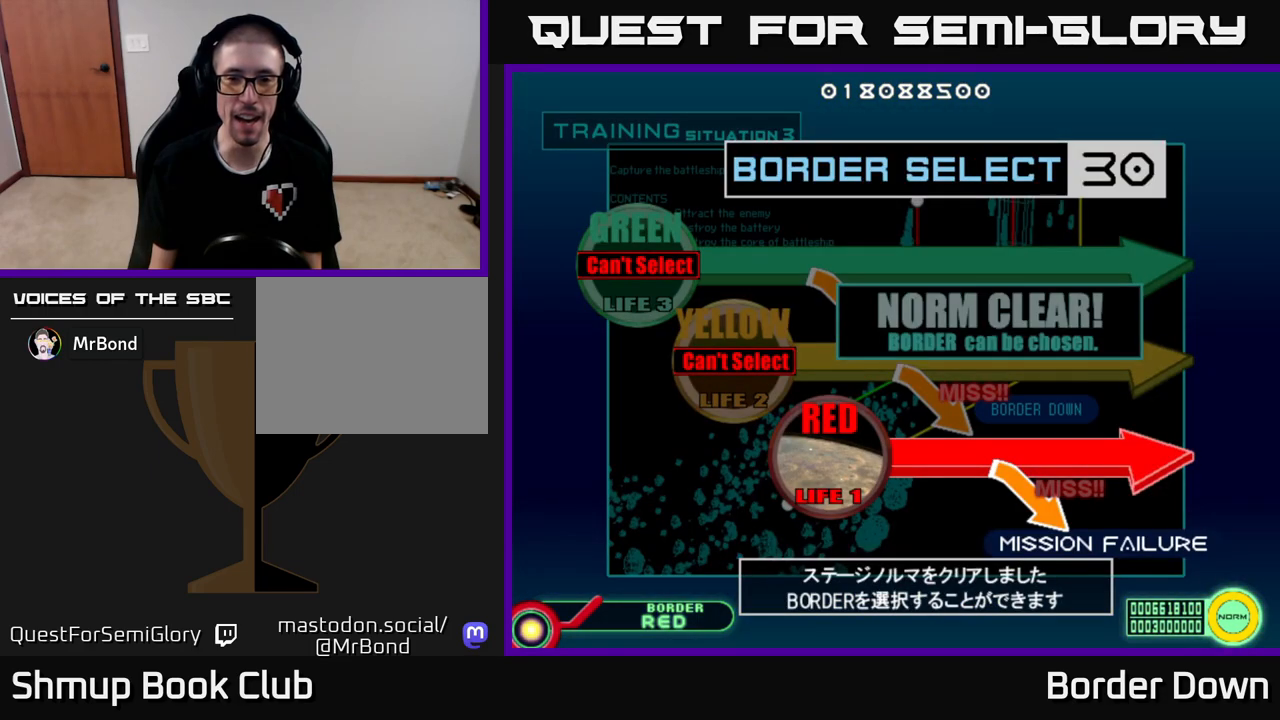
{"buttons": [], "left_stick": "center", "right_stick": "center", "events": []}
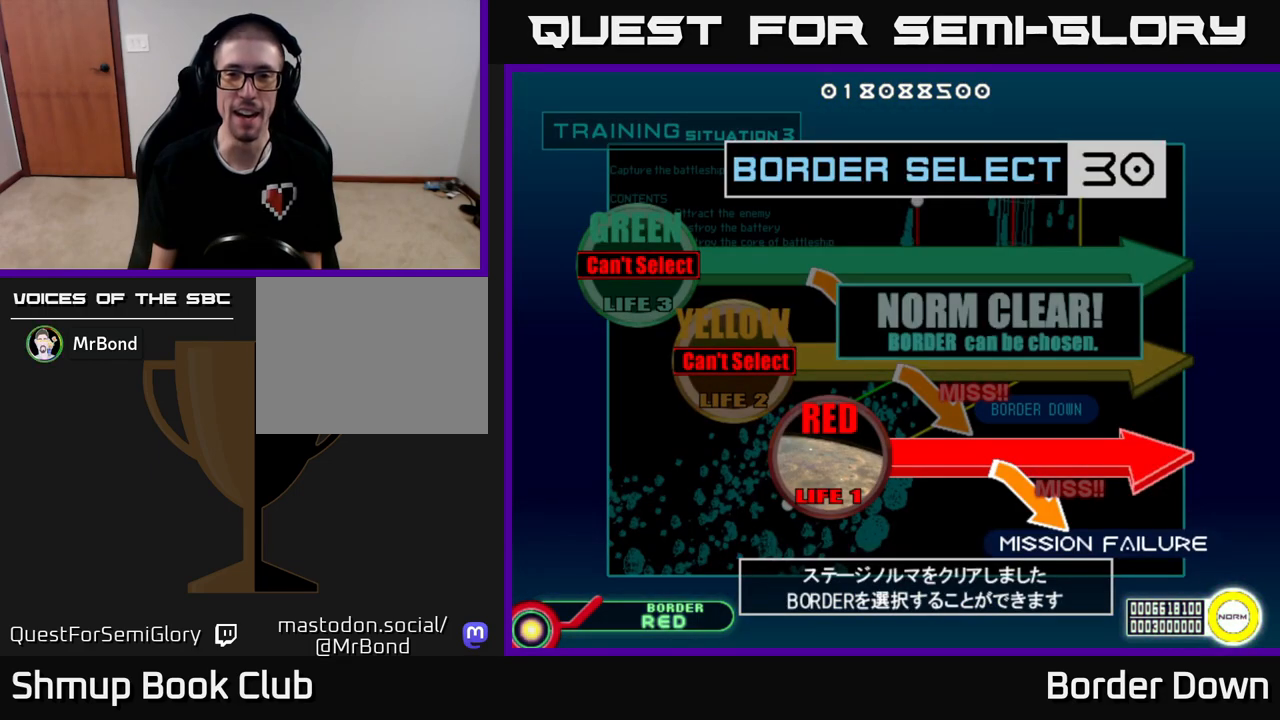
{"buttons": [], "left_stick": "center", "right_stick": "center", "events": [[133, "DPAD_UP", "down"], [250, "DPAD_UP", "up"]]}
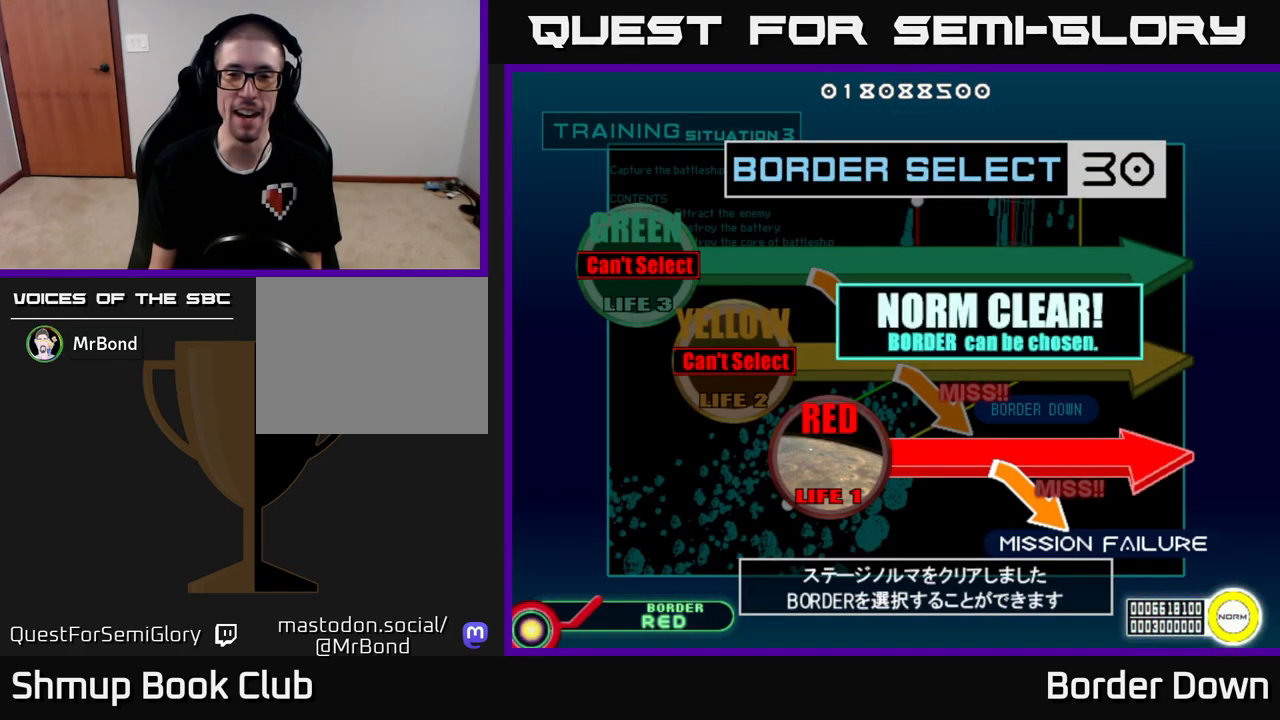
{"buttons": [], "left_stick": "center", "right_stick": "center", "events": [[267, "DPAD_UP", "down"], [383, "DPAD_UP", "up"]]}
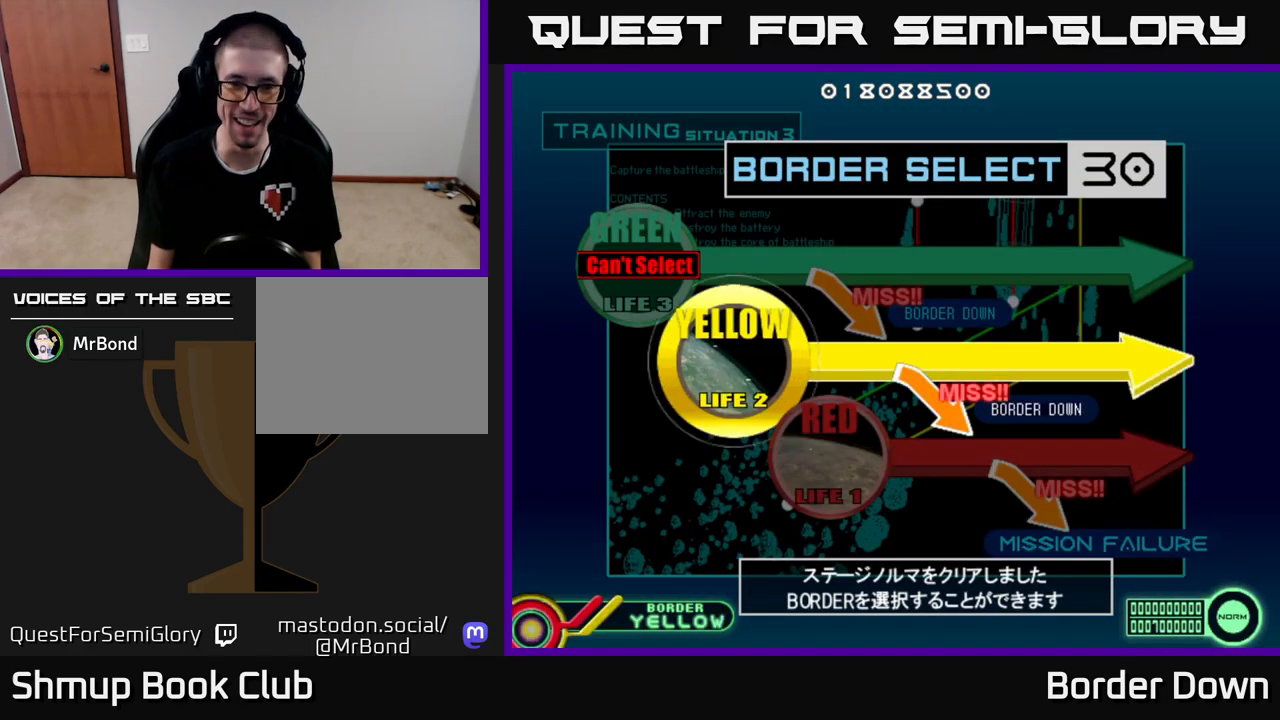
{"buttons": [], "left_stick": "center", "right_stick": "center", "events": [[367, "DPAD_DOWN", "down"], [500, "DPAD_DOWN", "up"]]}
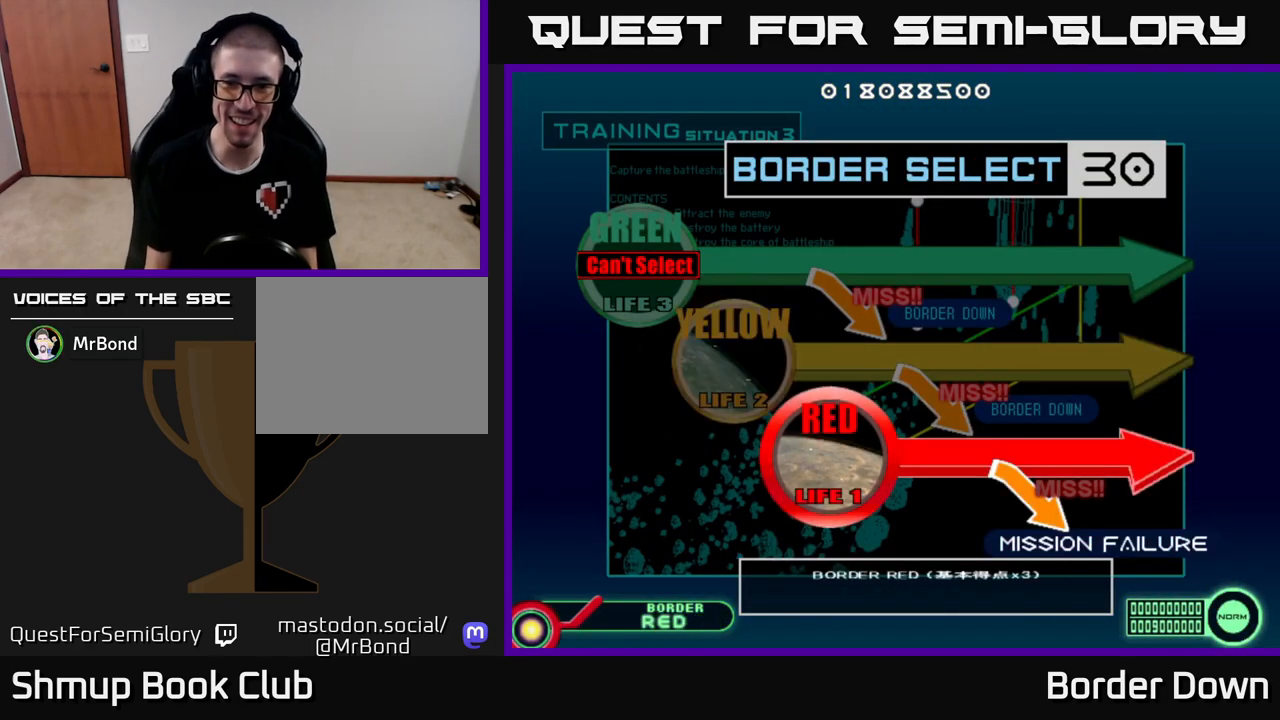
{"buttons": [], "left_stick": "center", "right_stick": "center", "events": [[200, "DPAD_UP", "down"], [317, "DPAD_UP", "up"]]}
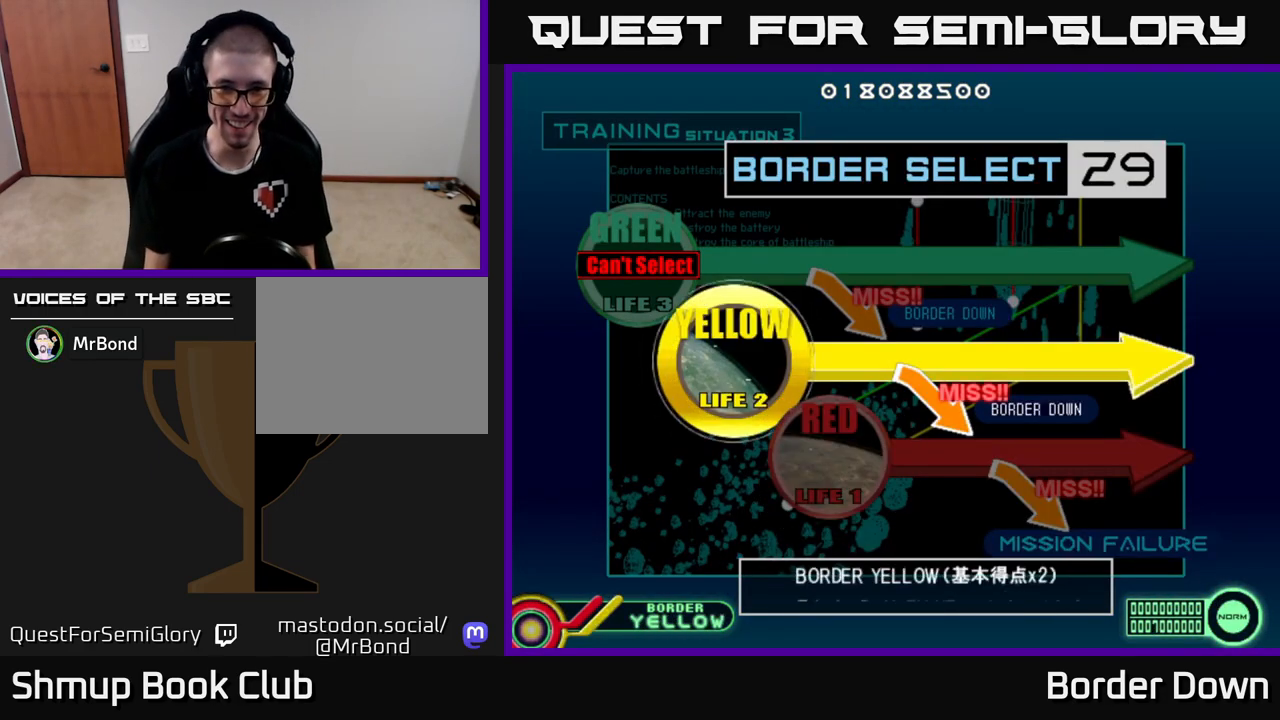
{"buttons": [], "left_stick": "center", "right_stick": "center", "events": [[50, "A", "down"], [250, "A", "up"]]}
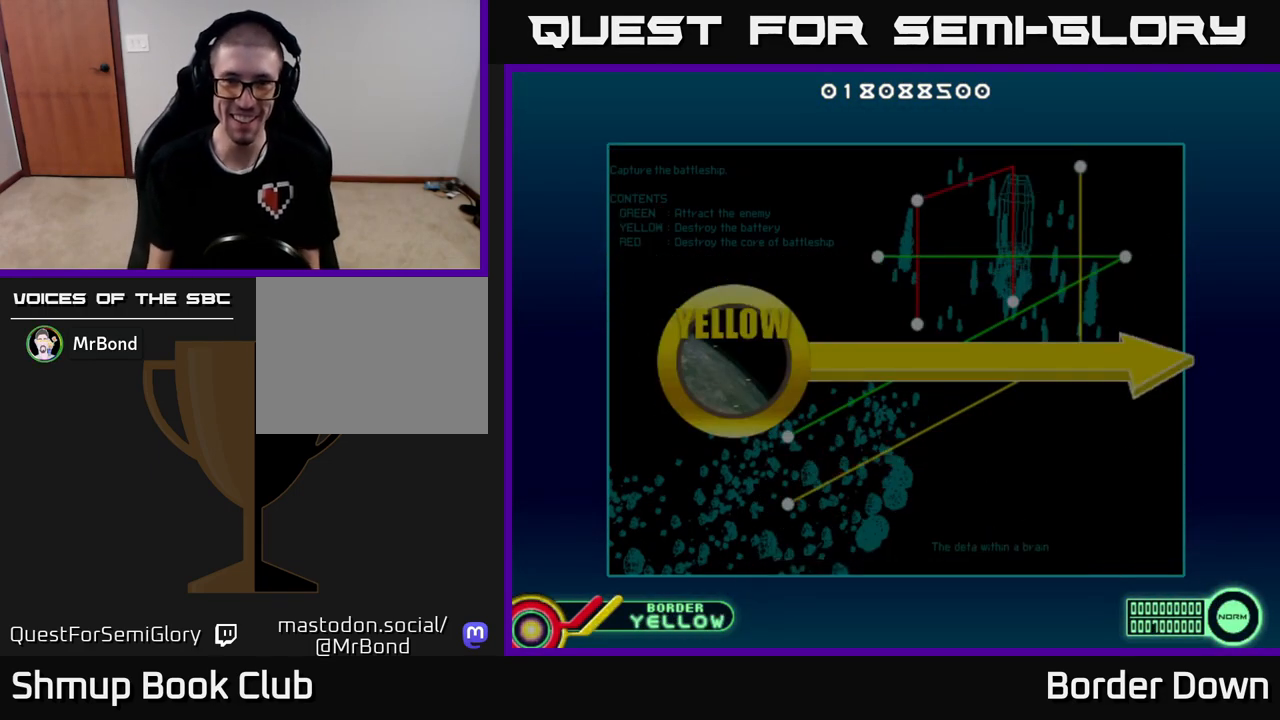
{"buttons": [], "left_stick": "center", "right_stick": "center", "events": []}
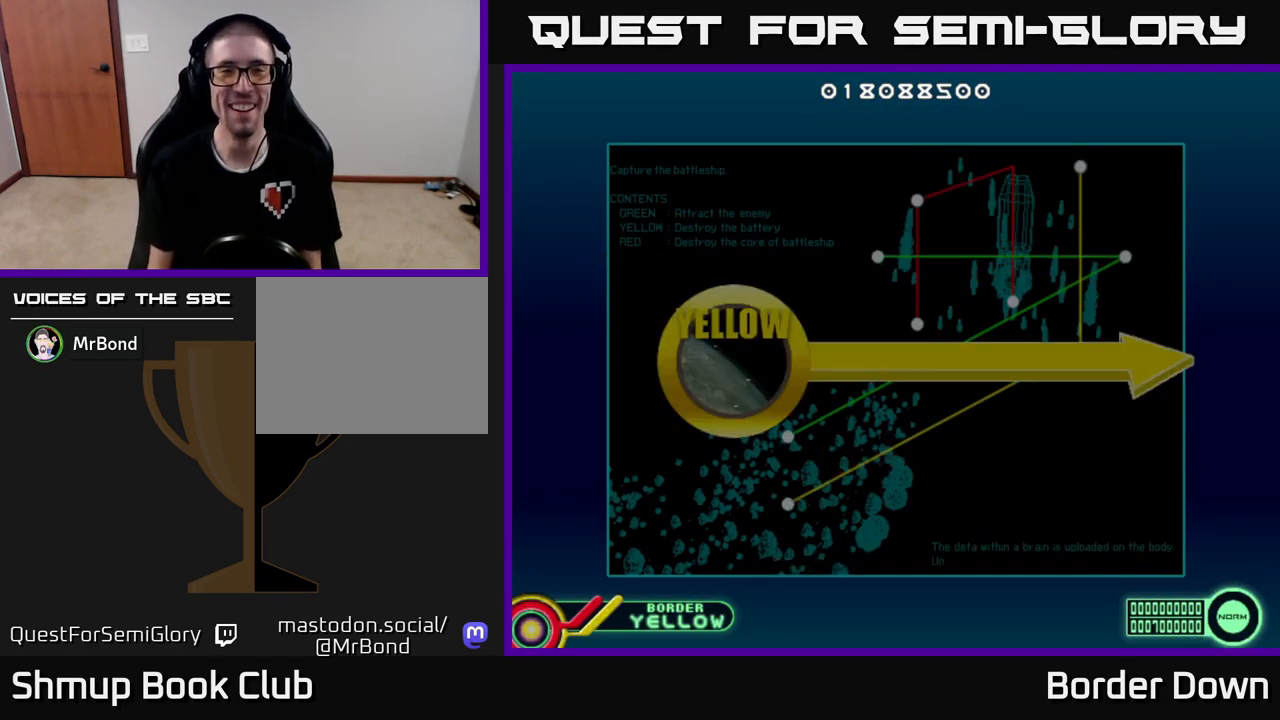
{"buttons": [], "left_stick": "center", "right_stick": "center", "events": []}
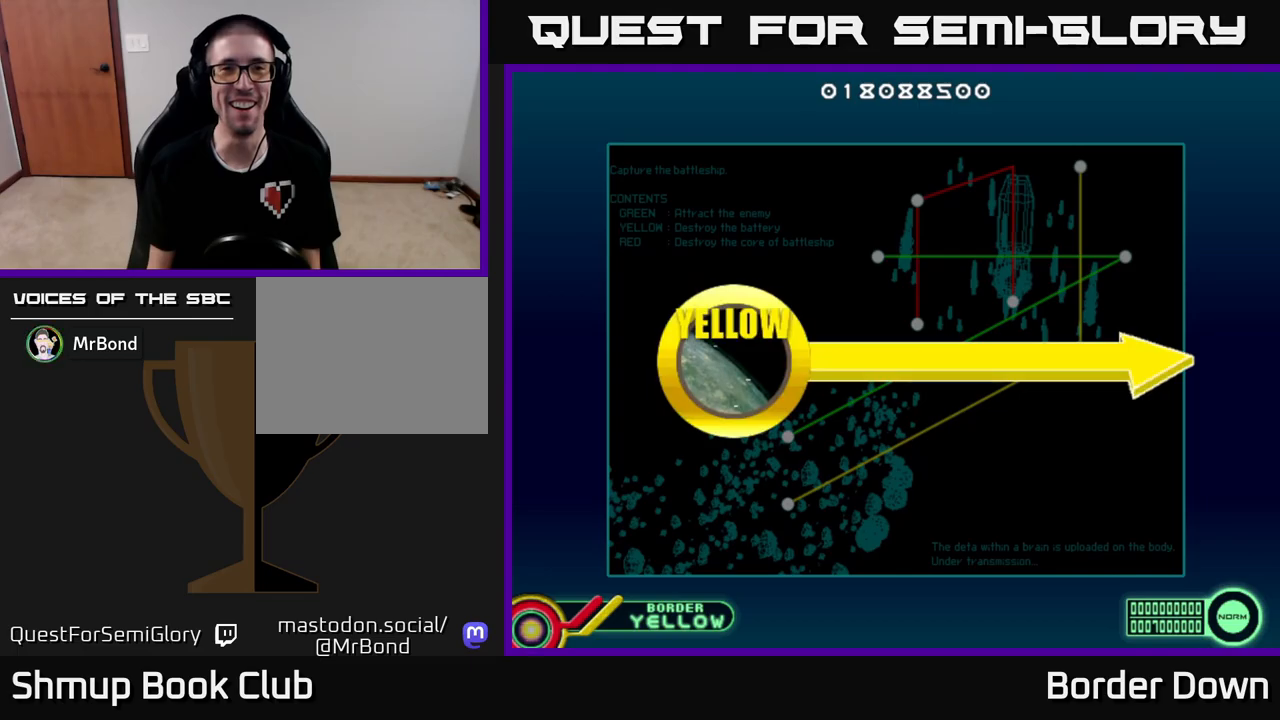
{"buttons": [], "left_stick": "center", "right_stick": "center", "events": []}
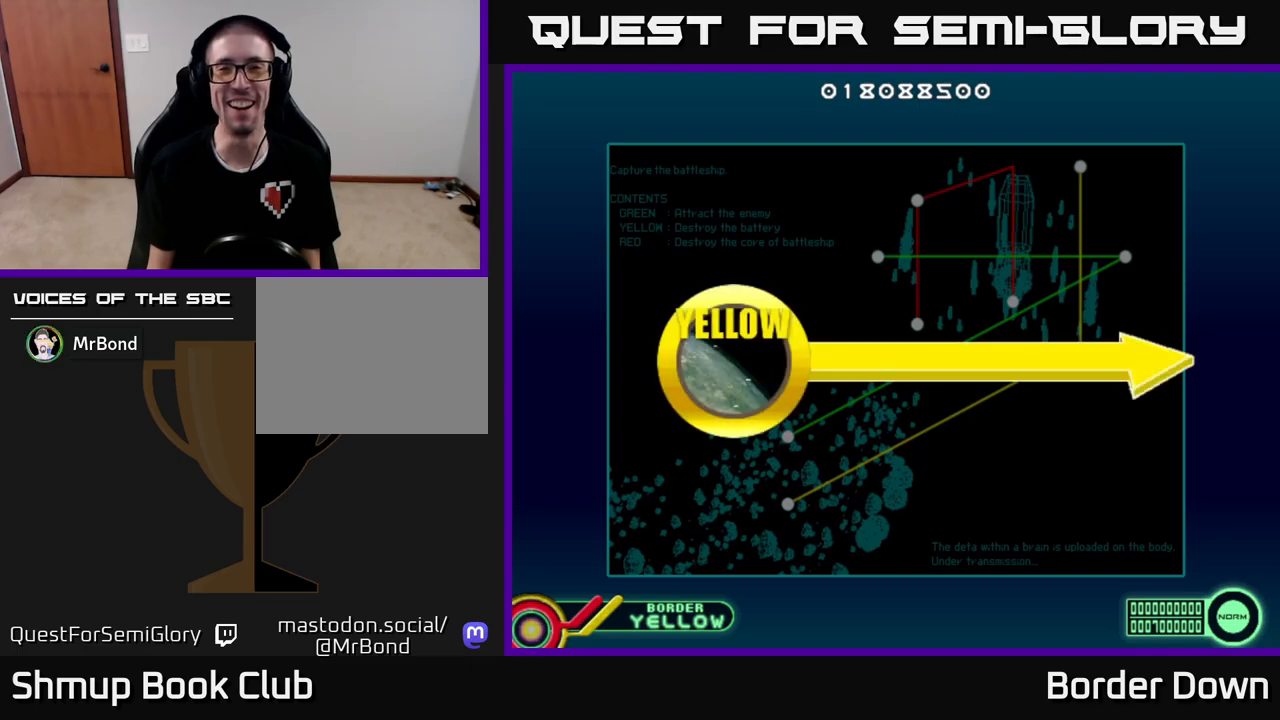
{"buttons": [], "left_stick": "center", "right_stick": "center", "events": []}
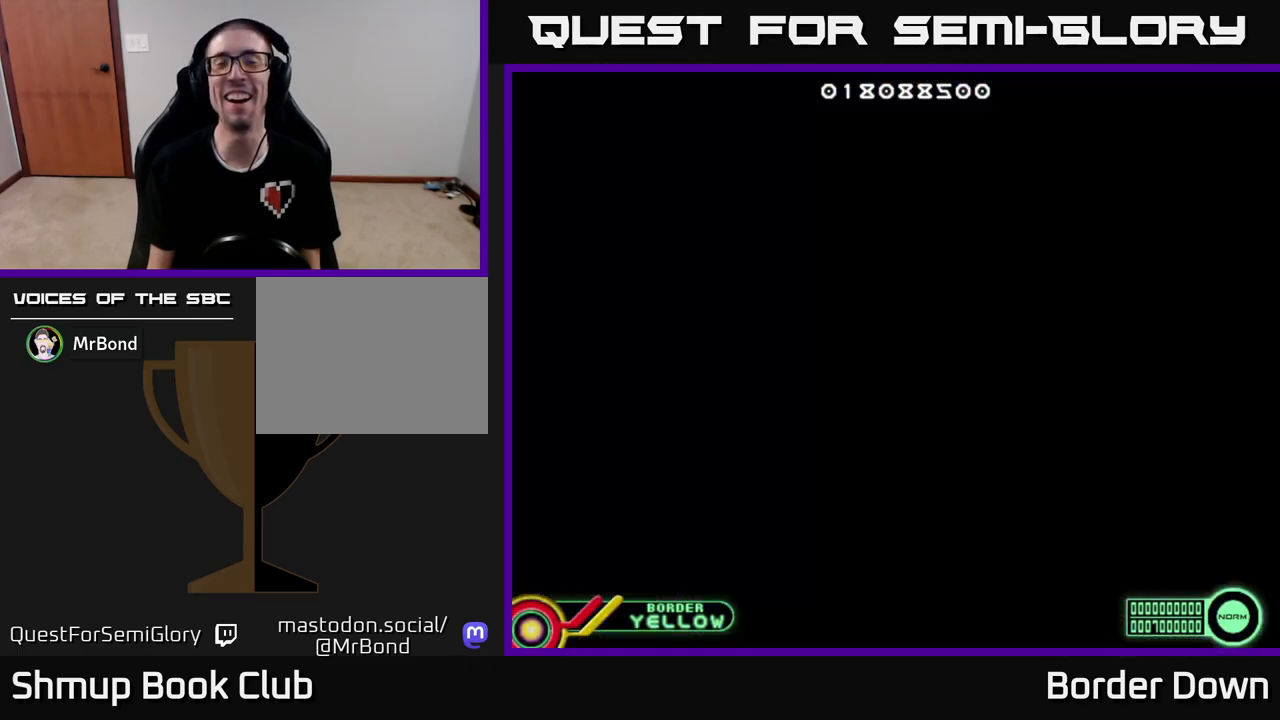
{"buttons": [], "left_stick": "center", "right_stick": "center", "events": []}
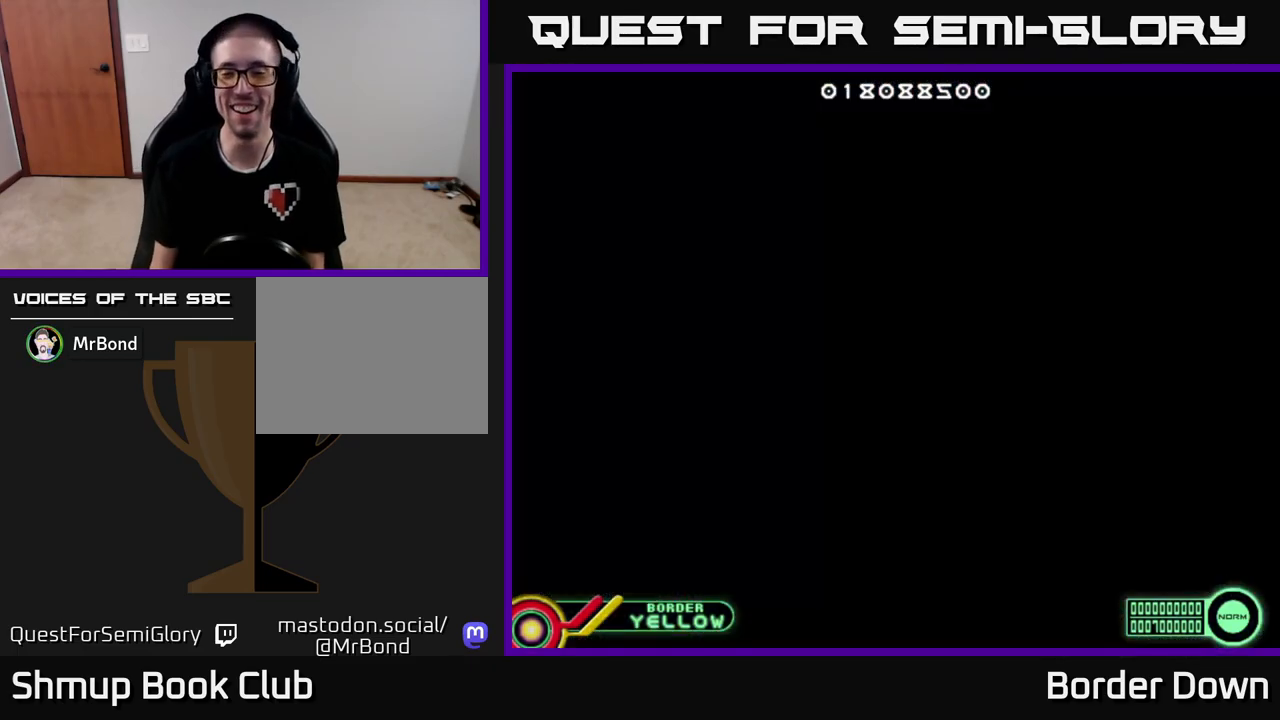
{"buttons": [], "left_stick": "center", "right_stick": "center", "events": []}
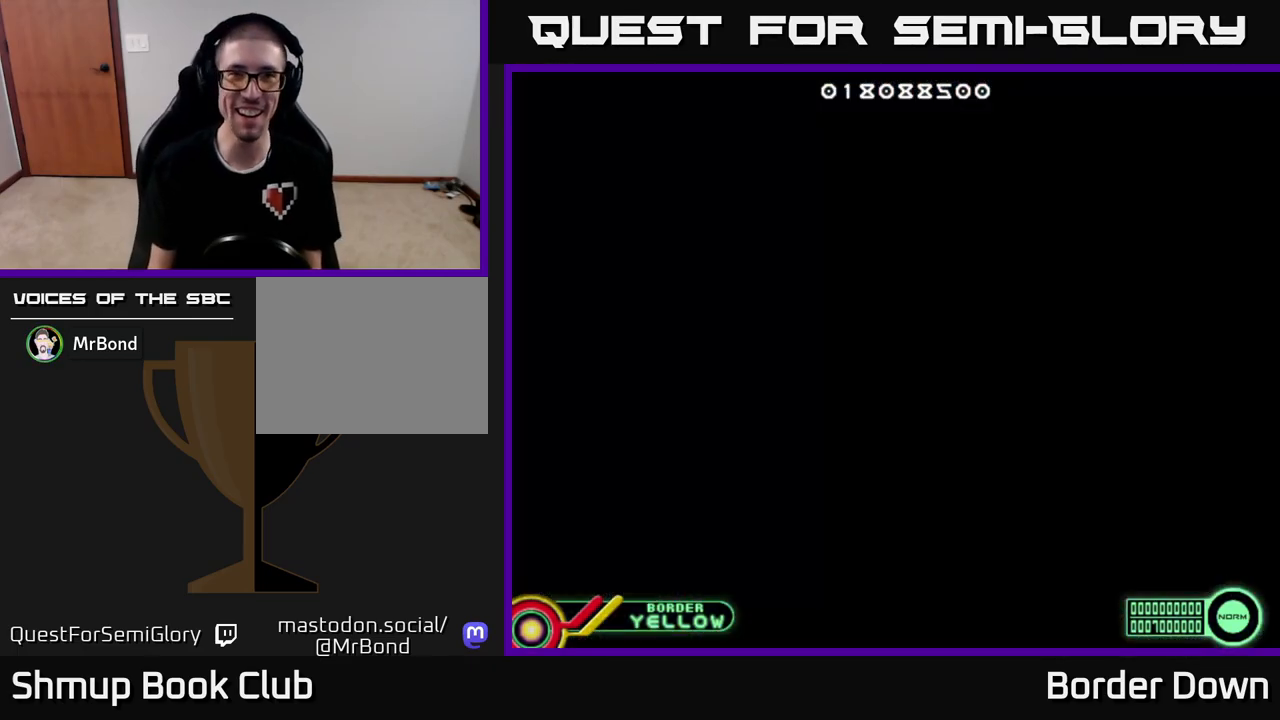
{"buttons": [], "left_stick": "center", "right_stick": "center", "events": []}
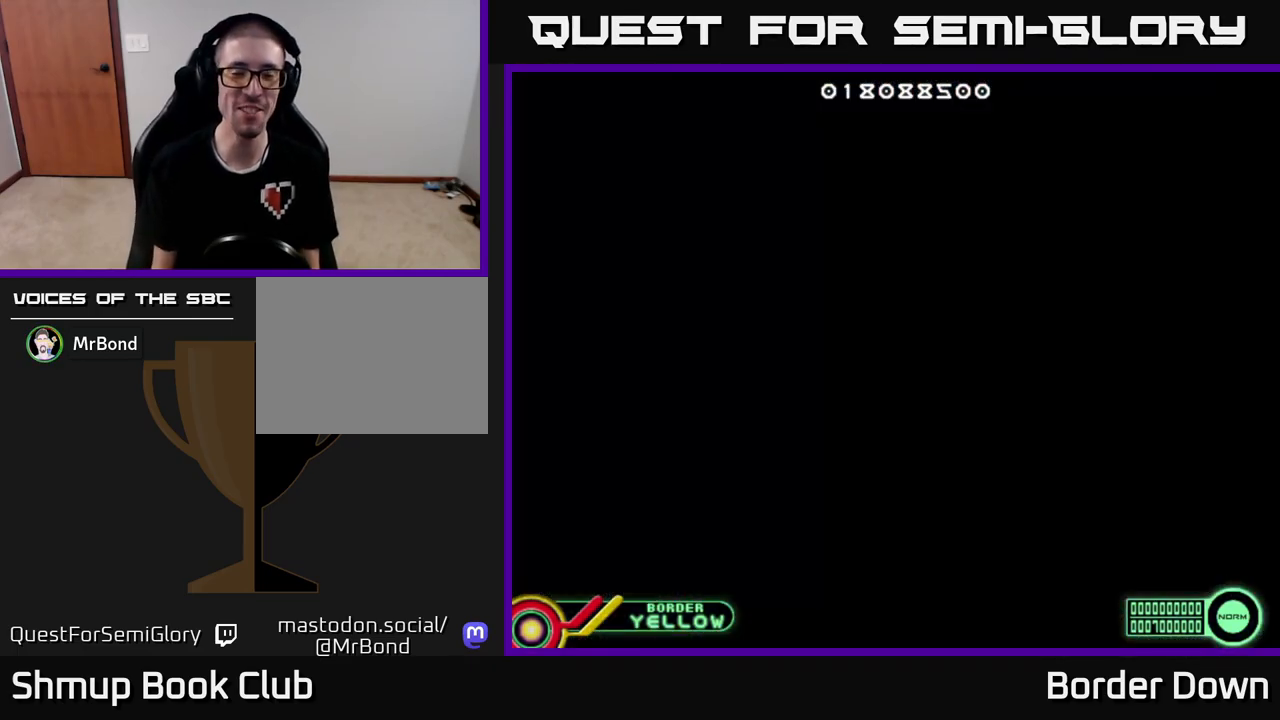
{"buttons": [], "left_stick": "center", "right_stick": "center", "events": []}
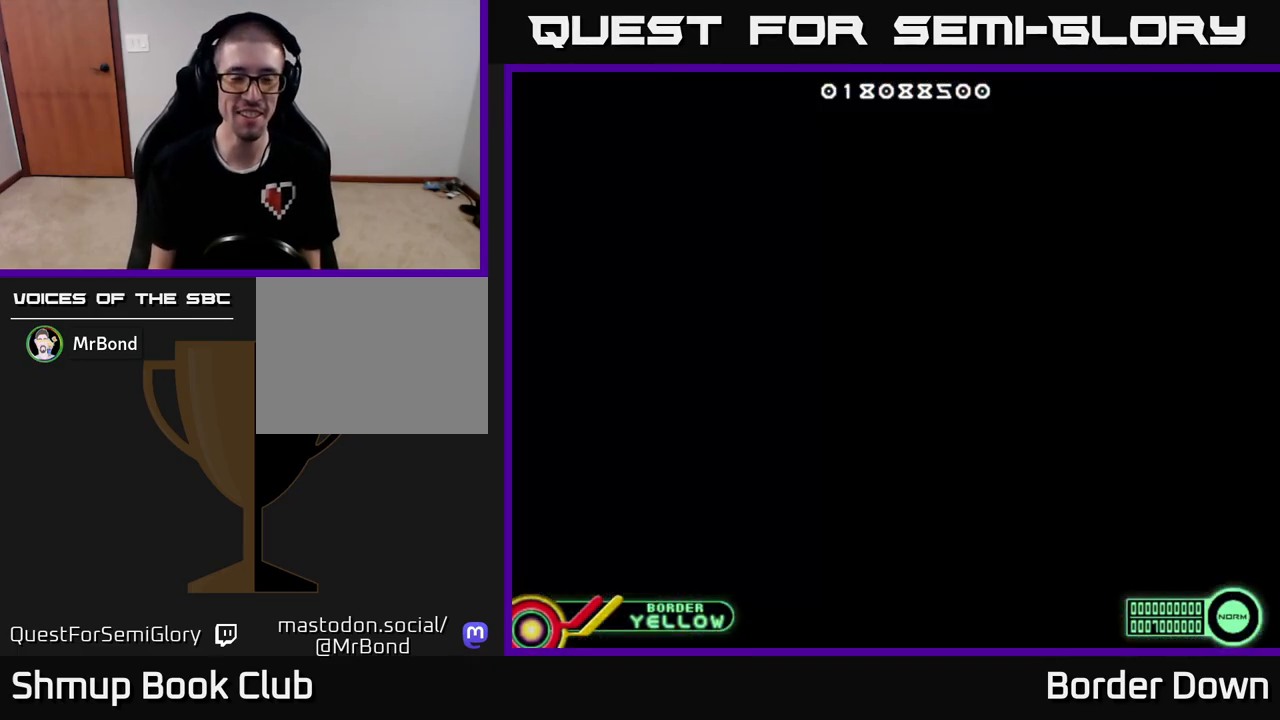
{"buttons": [], "left_stick": "center", "right_stick": "center", "events": []}
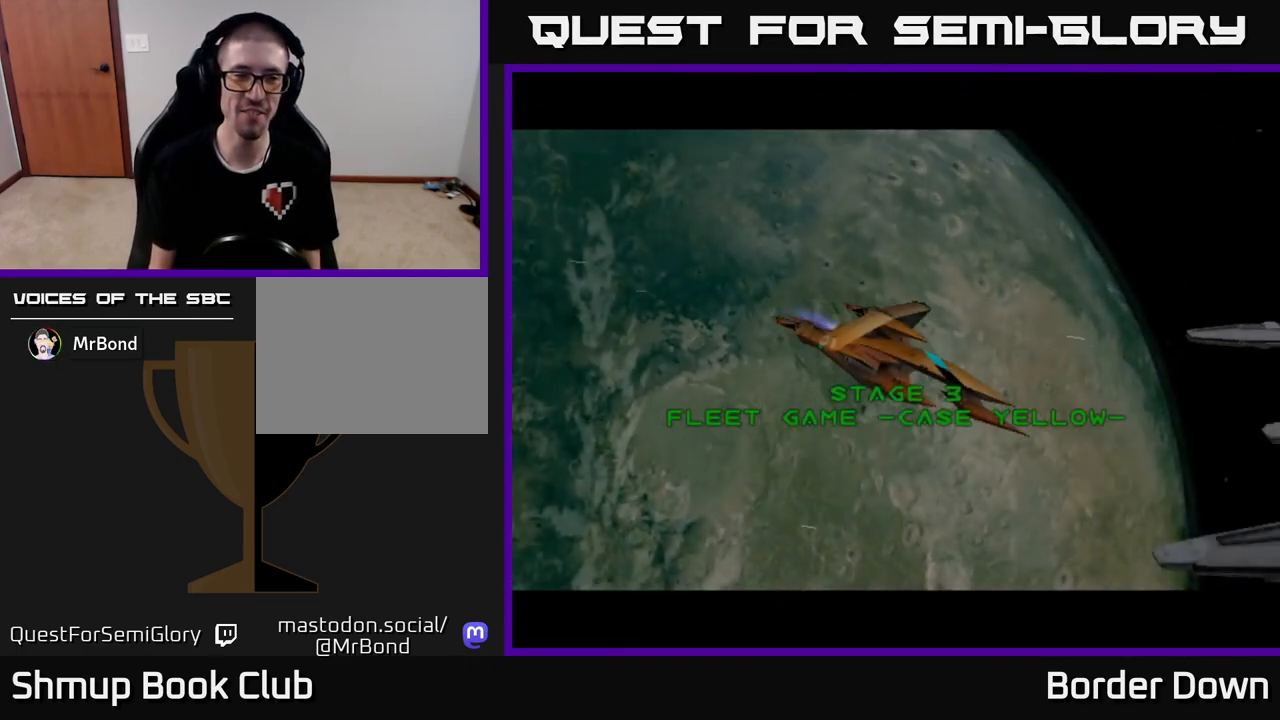
{"buttons": [], "left_stick": "center", "right_stick": "center", "events": [[350, "X", "down"], [450, "X", "up"]]}
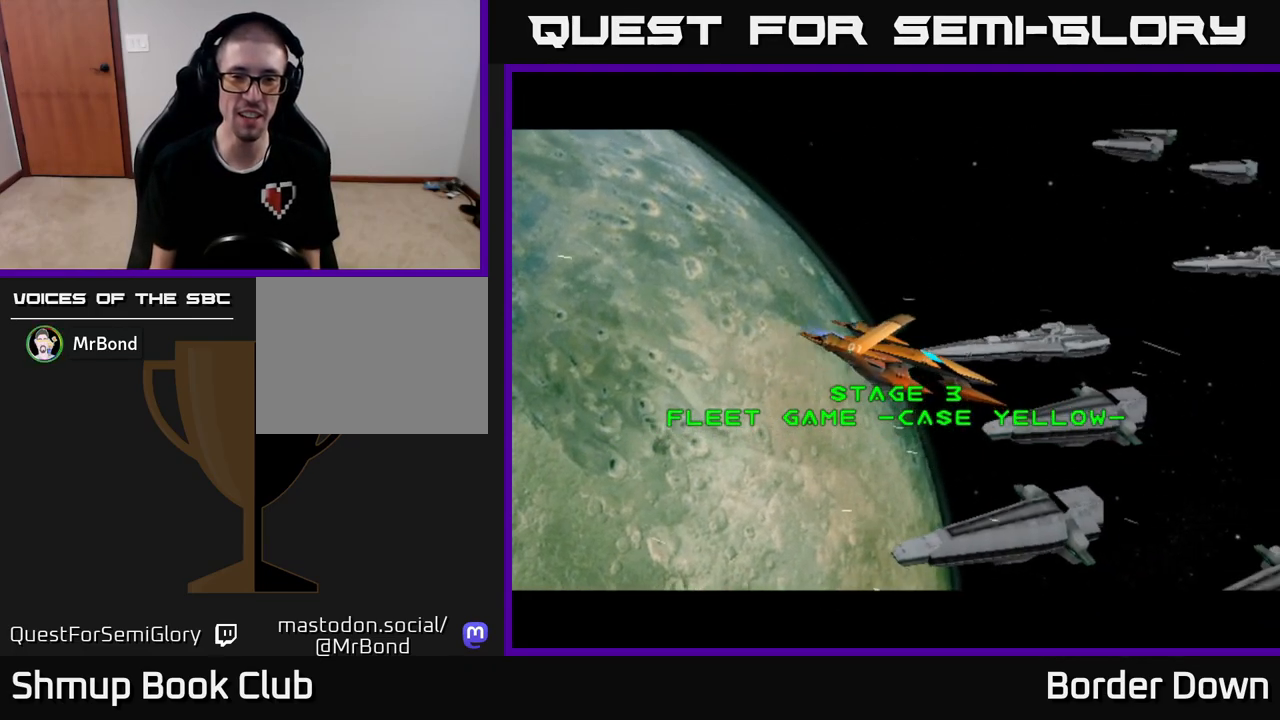
{"buttons": [], "left_stick": "center", "right_stick": "center", "events": [[200, "START", "down"], [333, "START", "up"]]}
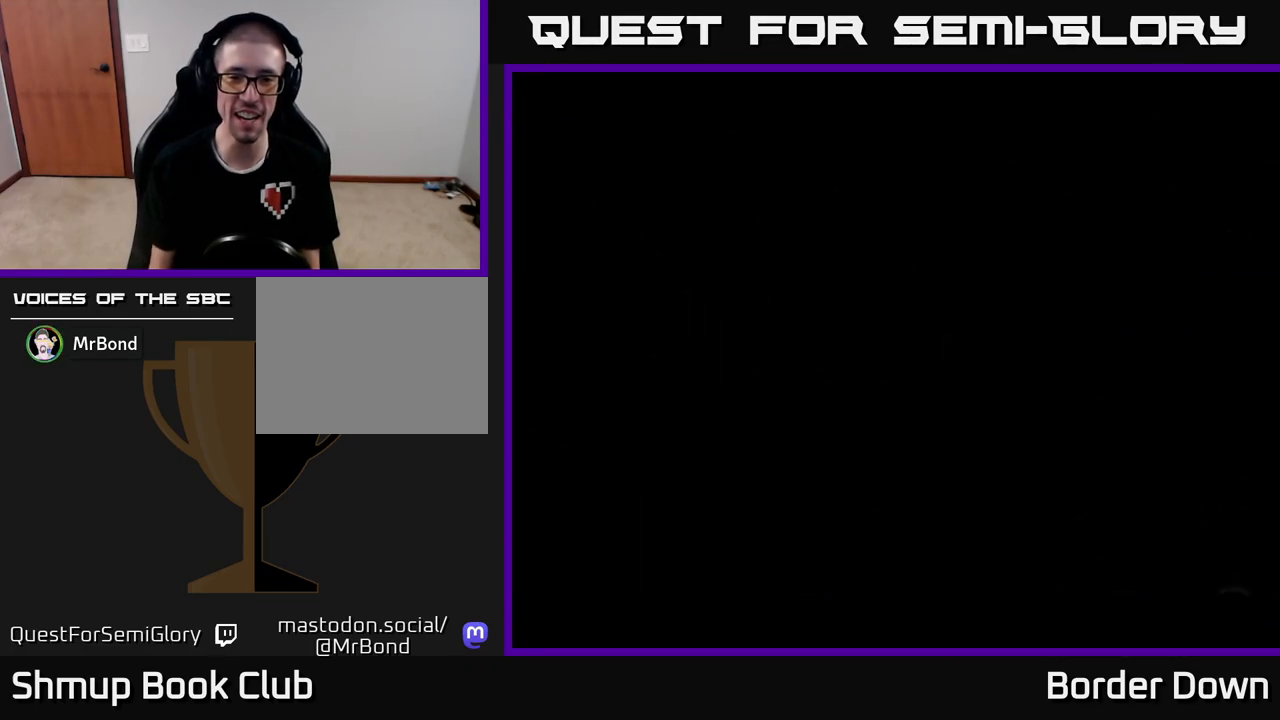
{"buttons": ["DPAD_DOWN", "DPAD_RIGHT"], "left_stick": "center", "right_stick": "center", "events": [[283, "DPAD_DOWN", "down"], [300, "X", "down"], [400, "X", "up"], [450, "DPAD_RIGHT", "down"]]}
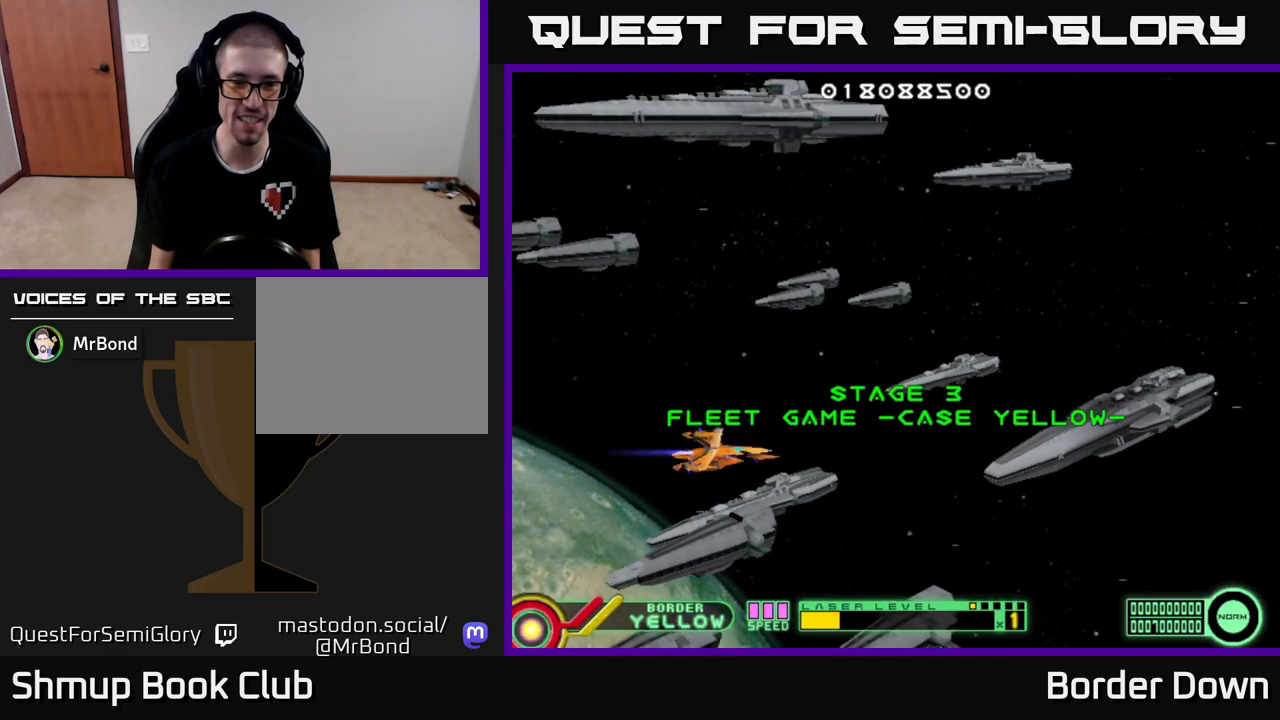
{"buttons": ["A", "DPAD_UP"], "left_stick": "center", "right_stick": "center", "events": [[50, "A", "down"], [50, "DPAD_DOWN", "up"], [100, "DPAD_RIGHT", "up"], [100, "DPAD_UP", "down"], [117, "A", "up"], [200, "A", "down"], [250, "A", "up"], [317, "A", "down"], [383, "A", "up"], [467, "A", "down"]]}
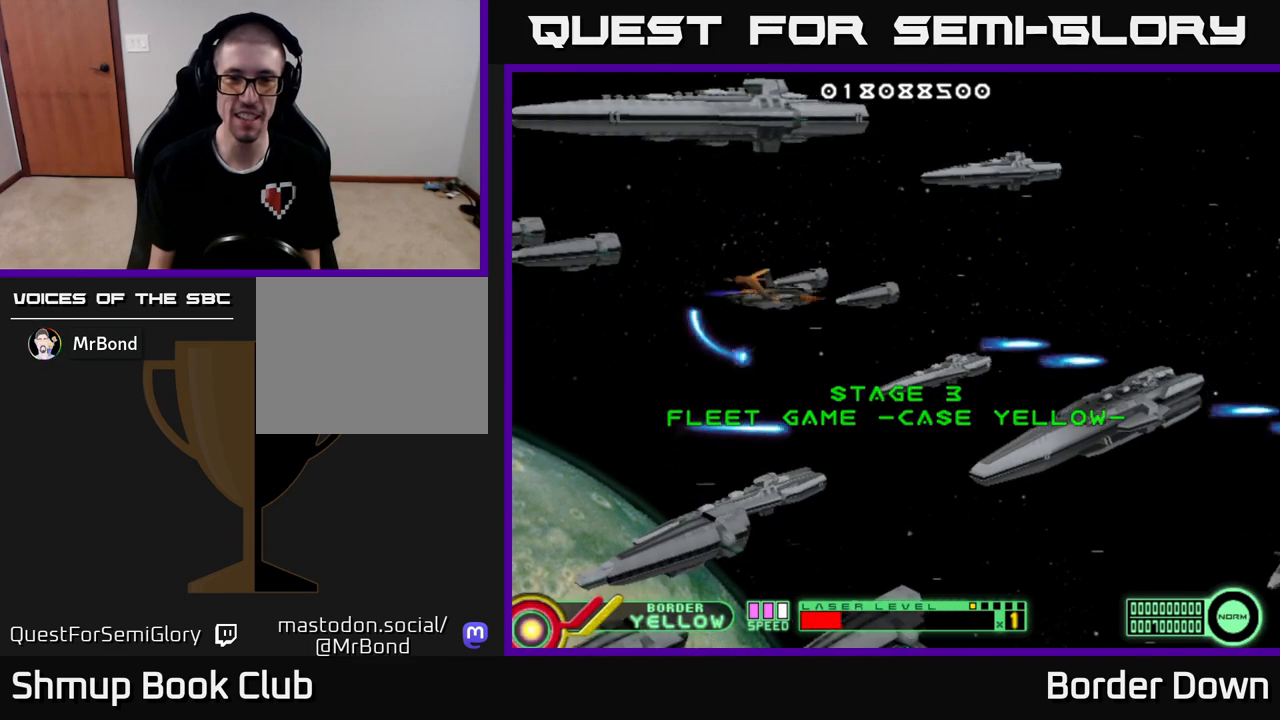
{"buttons": ["A", "DPAD_UP", "DPAD_RIGHT"], "left_stick": "center", "right_stick": "center", "events": [[33, "A", "up"], [67, "DPAD_RIGHT", "down"], [67, "DPAD_UP", "up"], [100, "A", "down"], [133, "DPAD_DOWN", "down"], [167, "A", "up"], [167, "DPAD_RIGHT", "up"], [233, "A", "down"], [300, "A", "up"], [367, "A", "down"], [433, "DPAD_RIGHT", "down"], [467, "DPAD_DOWN", "up"], [500, "DPAD_UP", "down"]]}
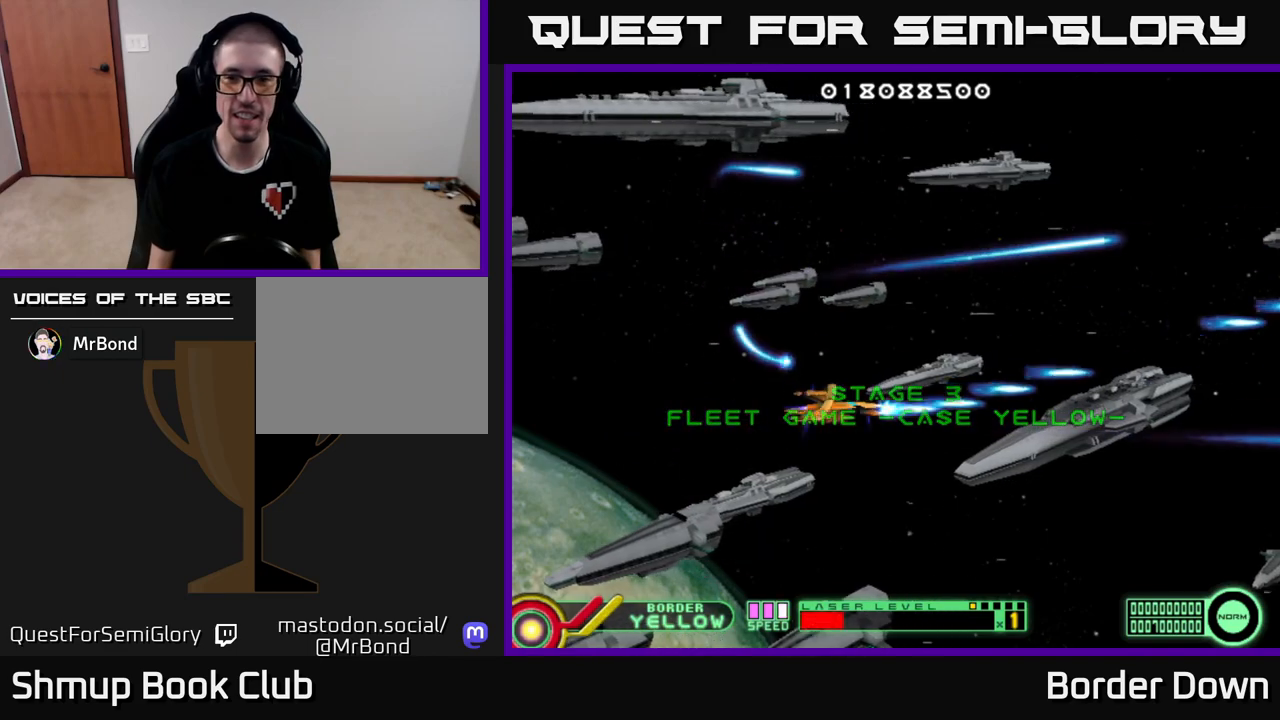
{"buttons": ["A", "DPAD_RIGHT"], "left_stick": "center", "right_stick": "center", "events": [[17, "DPAD_RIGHT", "up"], [383, "DPAD_RIGHT", "down"], [500, "DPAD_UP", "up"]]}
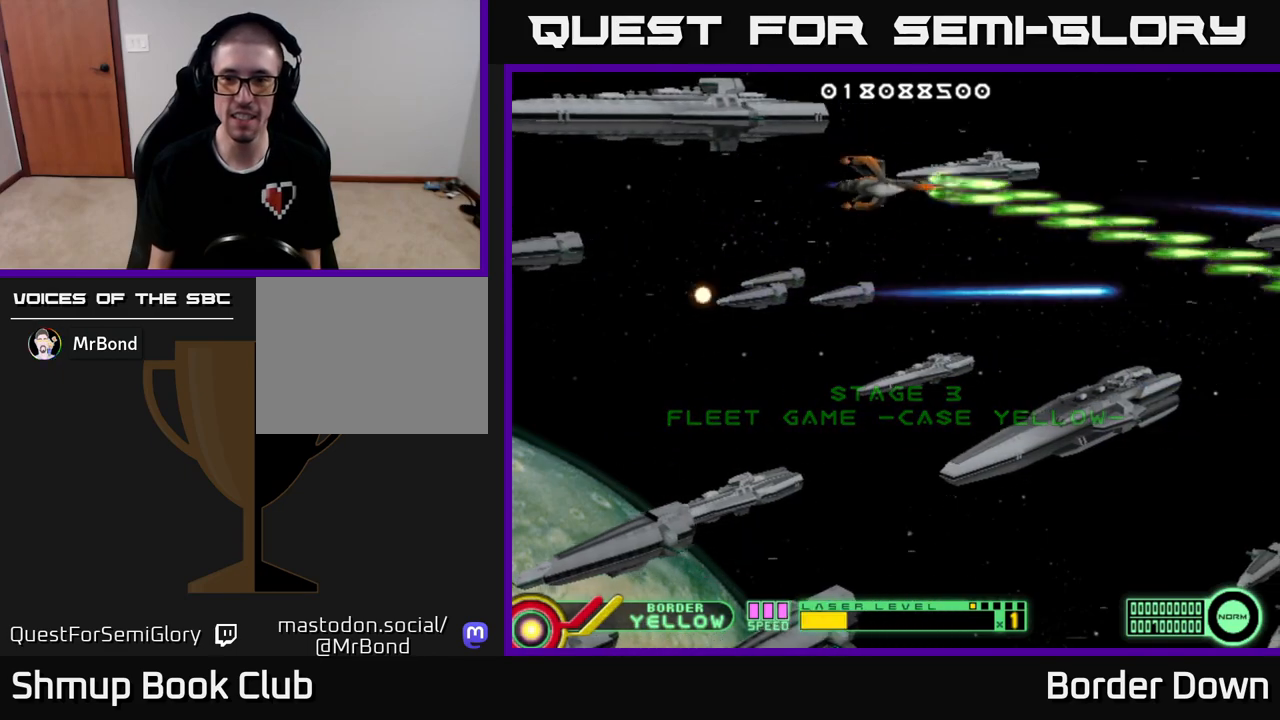
{"buttons": ["A", "DPAD_DOWN"], "left_stick": "center", "right_stick": "center", "events": [[67, "DPAD_DOWN", "down"], [67, "DPAD_RIGHT", "up"]]}
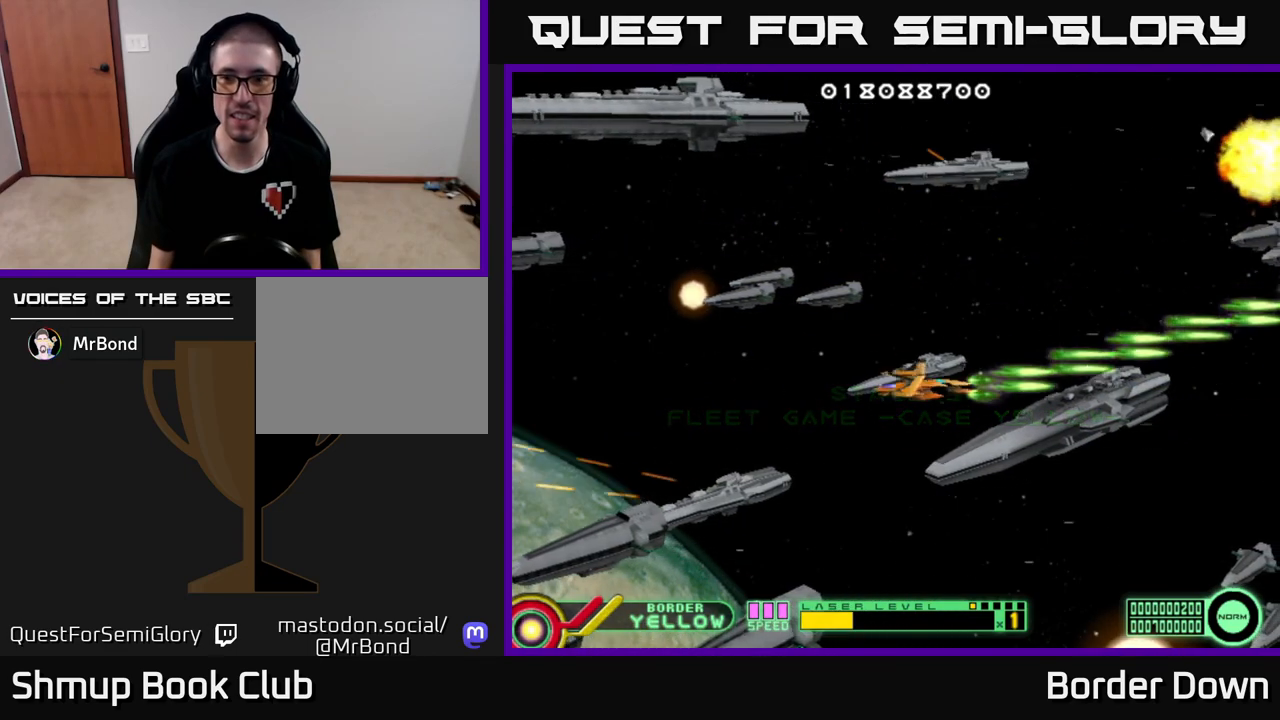
{"buttons": ["A", "DPAD_UP"], "left_stick": "center", "right_stick": "center", "events": [[100, "DPAD_DOWN", "up"], [117, "DPAD_UP", "down"]]}
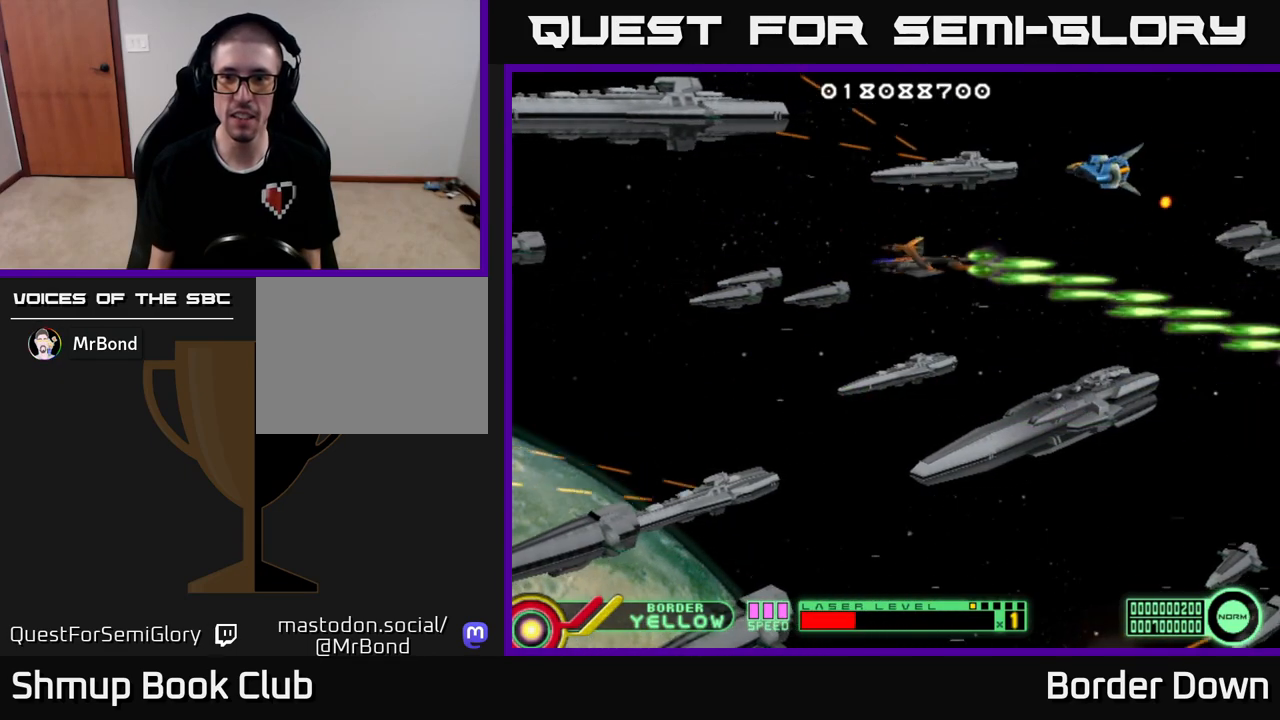
{"buttons": ["A", "DPAD_DOWN"], "left_stick": "center", "right_stick": "center", "events": [[133, "DPAD_LEFT", "down"], [183, "DPAD_UP", "up"], [500, "DPAD_DOWN", "down"], [500, "DPAD_LEFT", "up"]]}
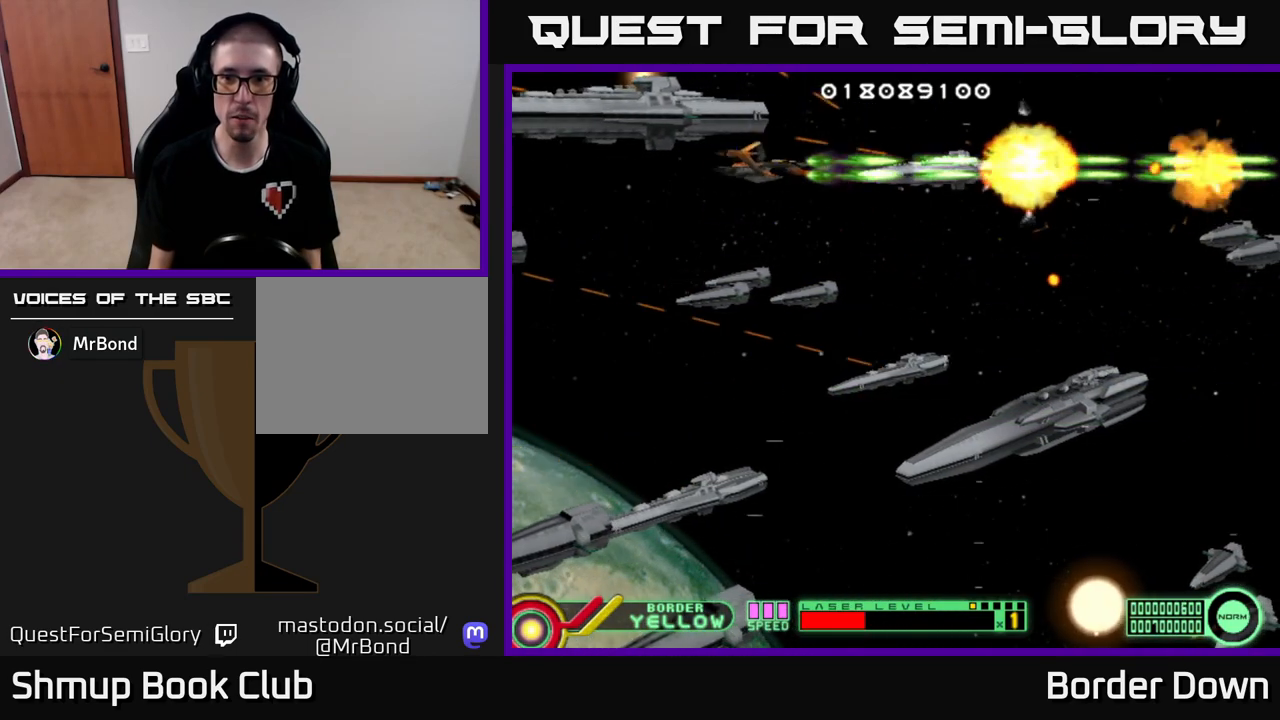
{"buttons": ["A", "DPAD_DOWN"], "left_stick": "center", "right_stick": "center", "events": [[200, "A", "up"], [267, "A", "down"], [333, "A", "up"], [400, "A", "down"]]}
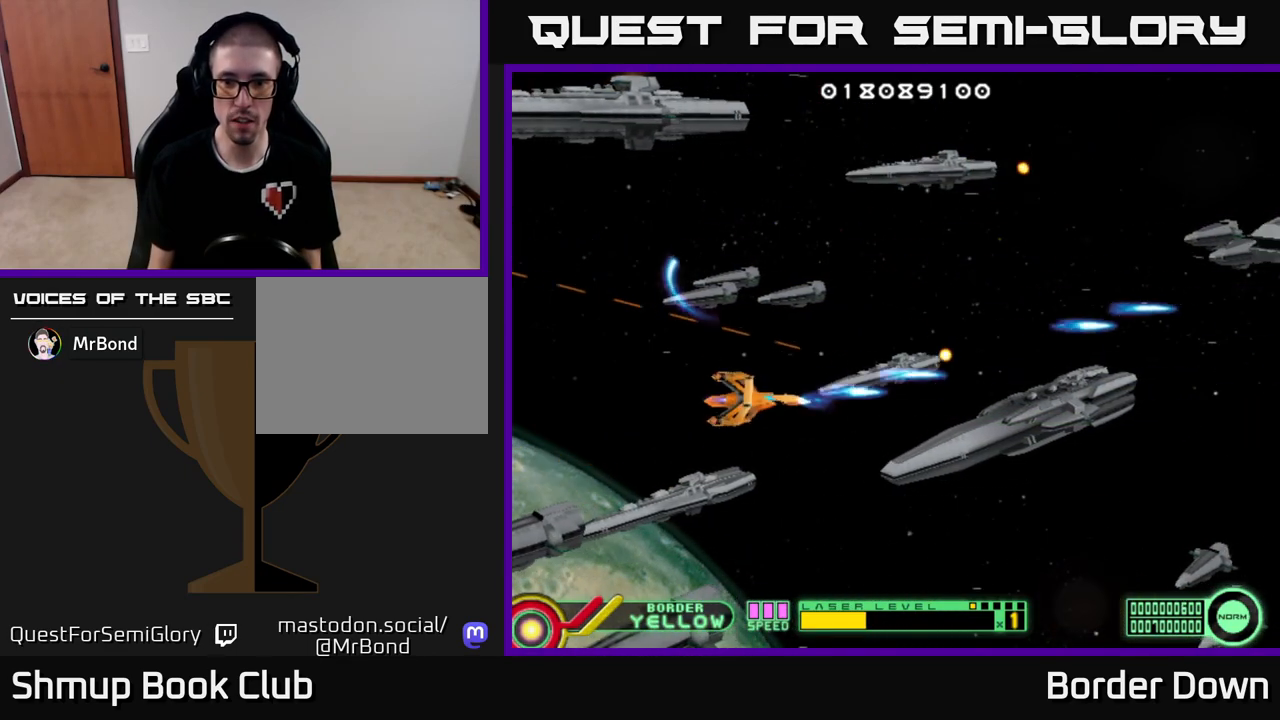
{"buttons": ["A"], "left_stick": "center", "right_stick": "center", "events": [[117, "DPAD_RIGHT", "down"], [300, "DPAD_DOWN", "up"], [467, "DPAD_RIGHT", "up"]]}
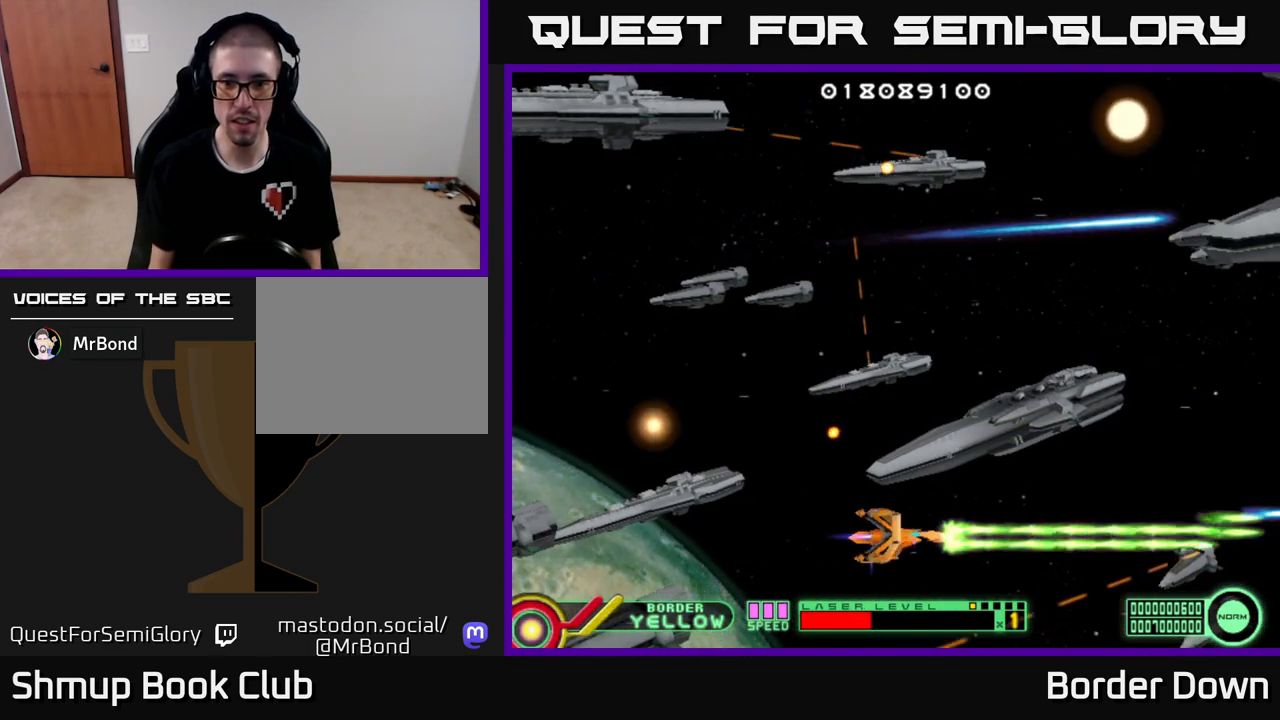
{"buttons": ["A"], "left_stick": "center", "right_stick": "center", "events": [[183, "DPAD_UP", "down"], [217, "DPAD_UP", "up"]]}